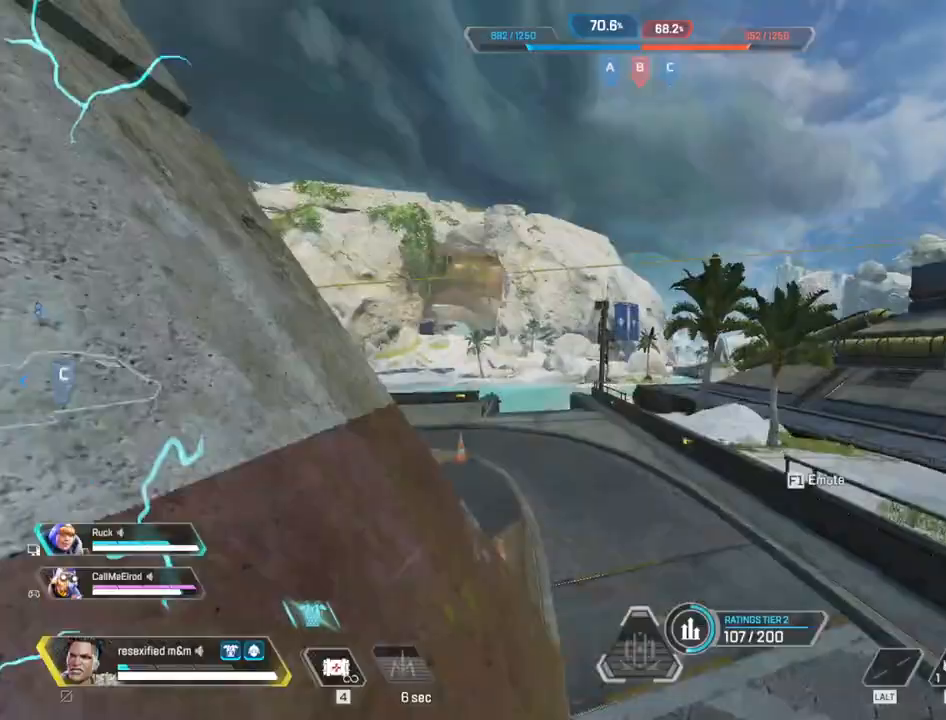
Gameplay with keyboard and mouse; each line is a JSON object with the keys and mouse buttons held at the frame after it. "events" lists presses ("down") and releases ("up") of "1", "2", "3", "4", "5", "a", "alt", "c", "caps_lock", "ctrl", "d", "e", "f", "g", "q", "r", "s", "shift", "space", "t", "tab", "v", "w", "x", "z", "mouse_left", "mouse_wheel" and "mouse_right" between this image and that frame as [ms after this image, input, new state], when the widget could be followed in between. "mouse_left", "mouse_wheel", "mouse_right" = the "left", "wheel", "right" buttons of the "mouse" list. No other keys are recorded. "wheel" means that the mouse wheel is clicked or scrolled. Not read: mouse_move.
{"keys": ["shift", "space", "w"], "mouse": []}
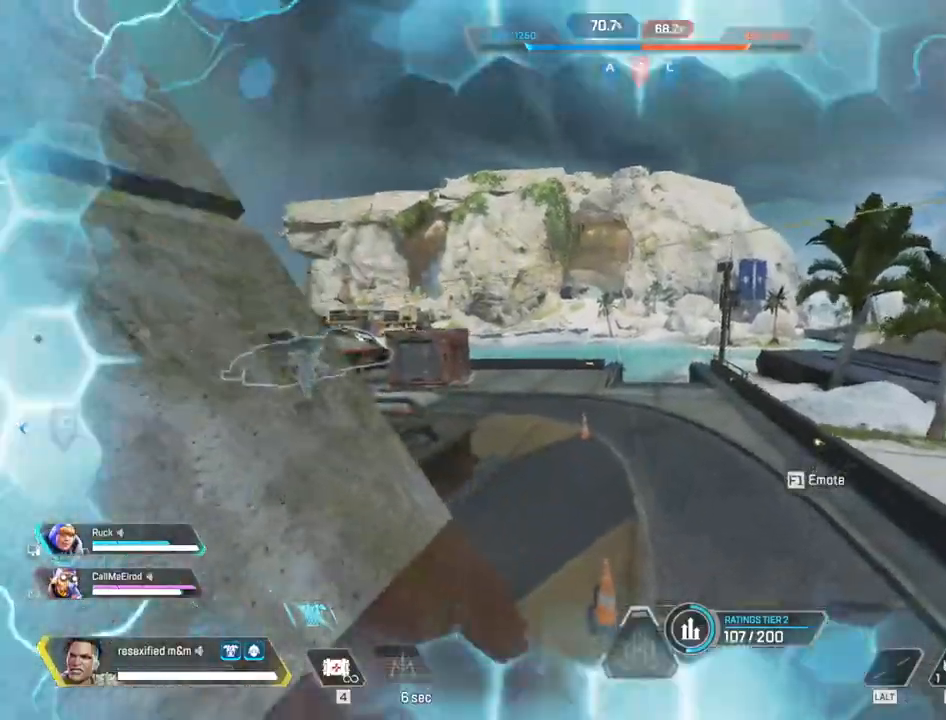
{"keys": ["1", "shift", "w"], "mouse": []}
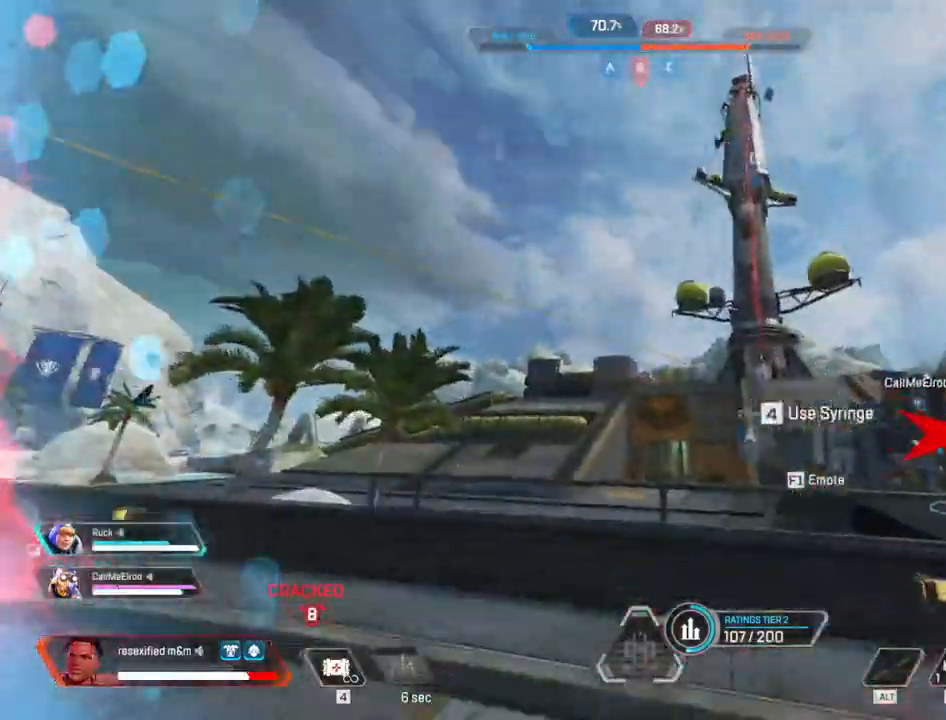
{"keys": ["shift", "w"], "mouse": [], "events": [[33, "1", "up"]]}
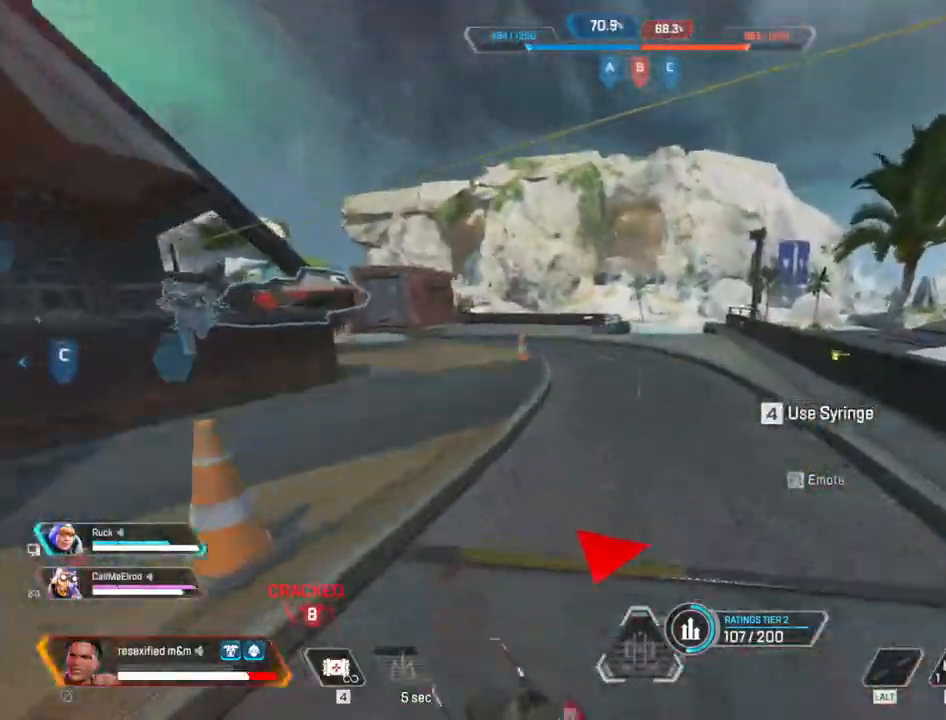
{"keys": ["a", "c"], "mouse": [], "events": [[50, "c", "down"], [183, "a", "down"], [283, "w", "up"], [383, "shift", "up"]]}
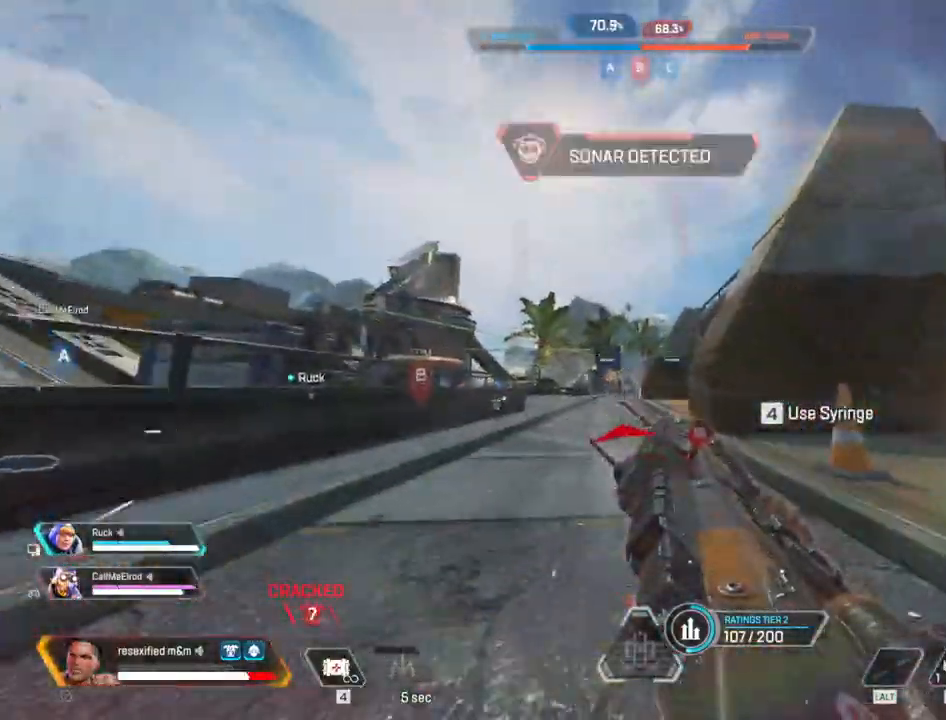
{"keys": ["a"], "mouse": ["left", "right"], "events": [[67, "c", "up"], [117, "mouse_right", "down"], [250, "mouse_left", "down"]]}
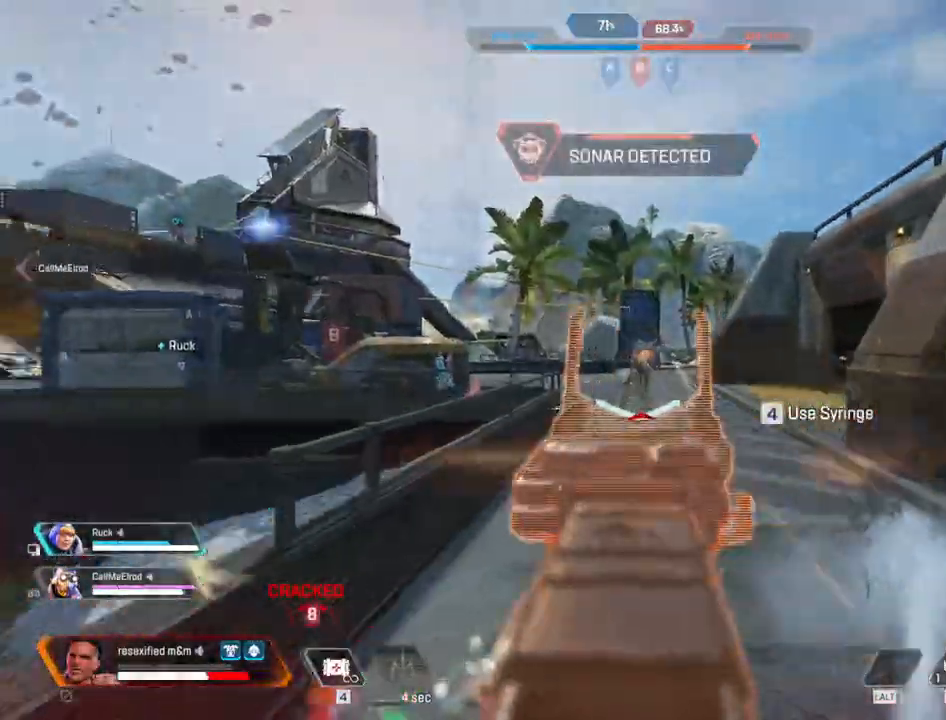
{"keys": ["d"], "mouse": ["left", "right"], "events": [[33, "d", "down"], [83, "a", "up"]]}
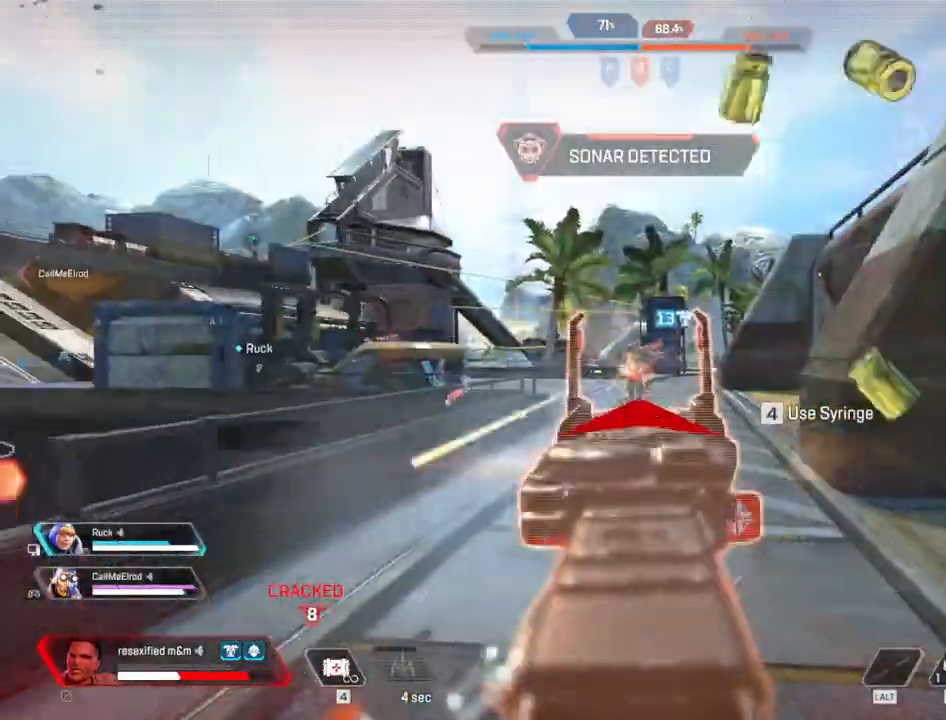
{"keys": ["d"], "mouse": ["left", "right"], "events": [[383, "2", "down"], [433, "2", "up"]]}
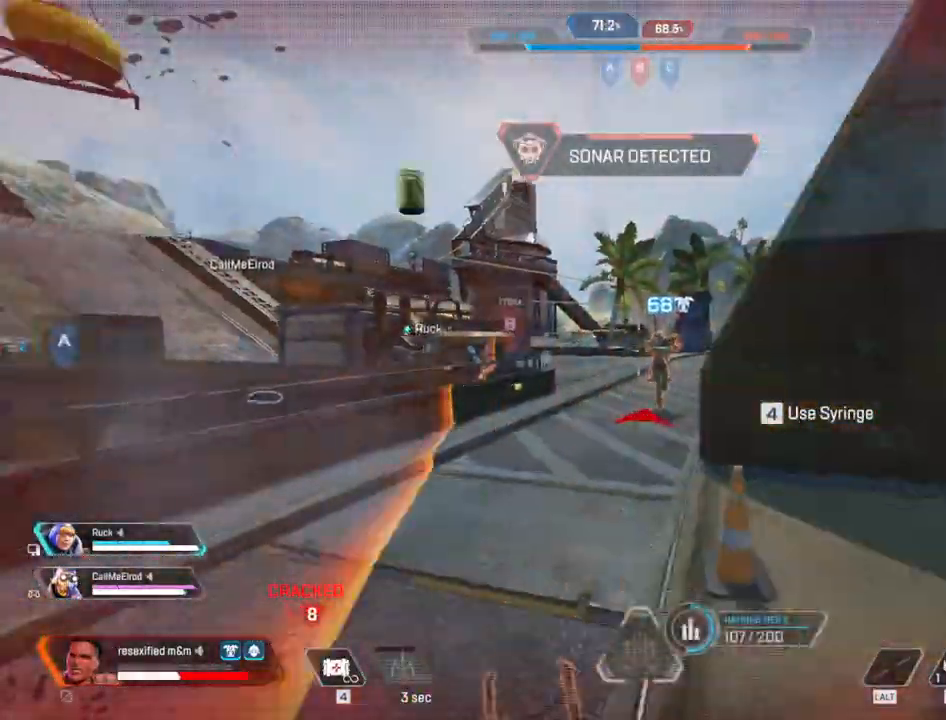
{"keys": ["a"], "mouse": ["left", "right"], "events": [[117, "a", "down"], [117, "mouse_left", "up"], [150, "d", "up"], [417, "mouse_left", "down"]]}
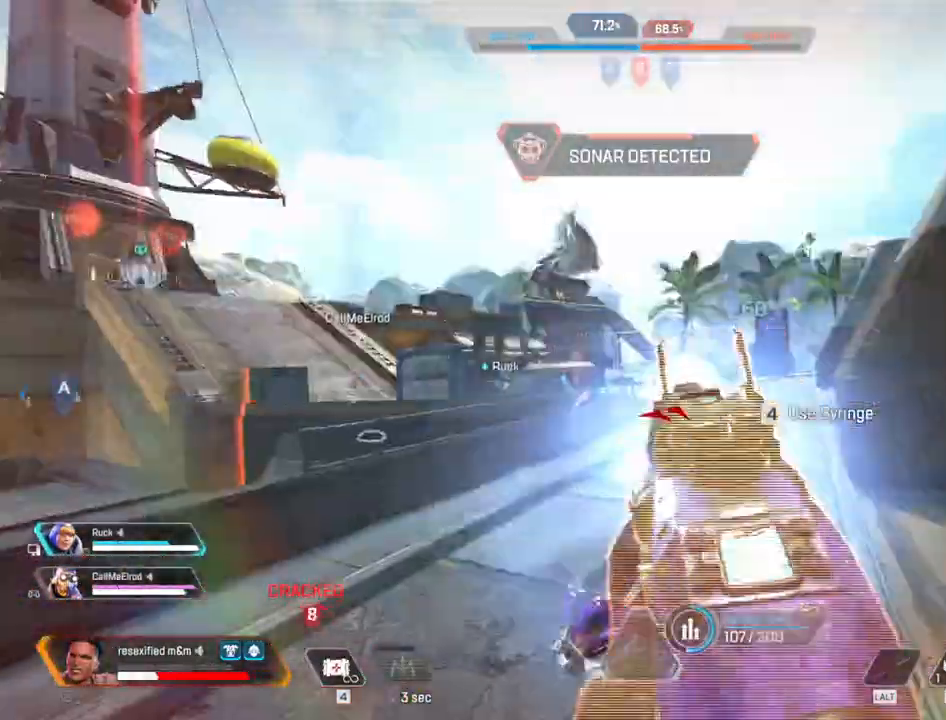
{"keys": ["d"], "mouse": ["right"], "events": [[33, "ctrl", "down"], [133, "mouse_left", "up"], [183, "ctrl", "up"], [183, "mouse_right", "up"], [267, "d", "down"], [317, "a", "up"], [367, "ctrl", "down"], [400, "mouse_right", "down"], [500, "ctrl", "up"]]}
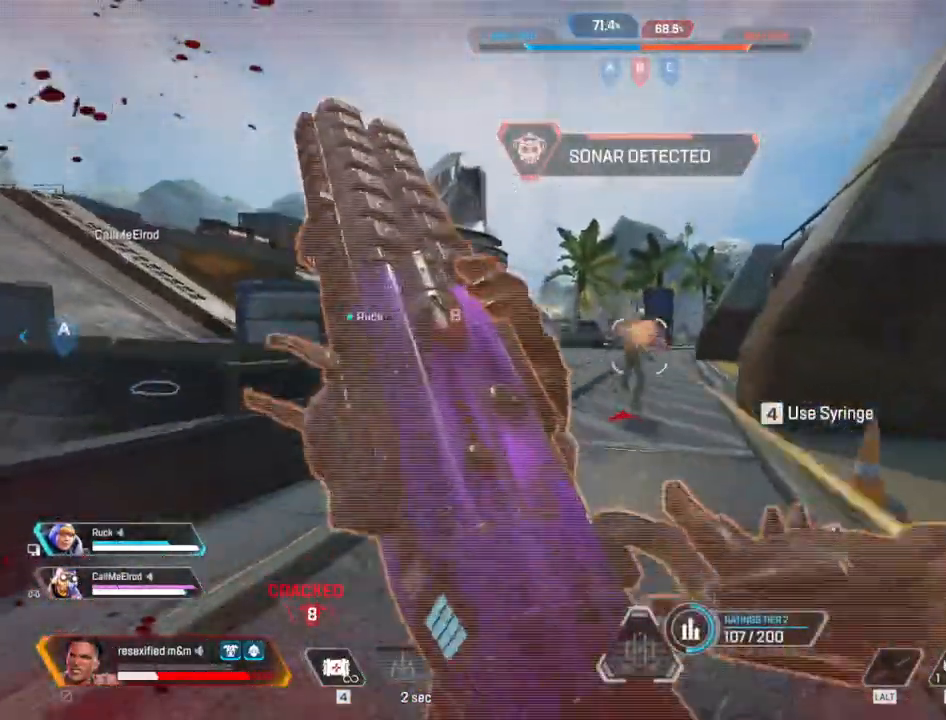
{"keys": ["a"], "mouse": ["right"], "events": [[383, "a", "down"], [433, "d", "up"]]}
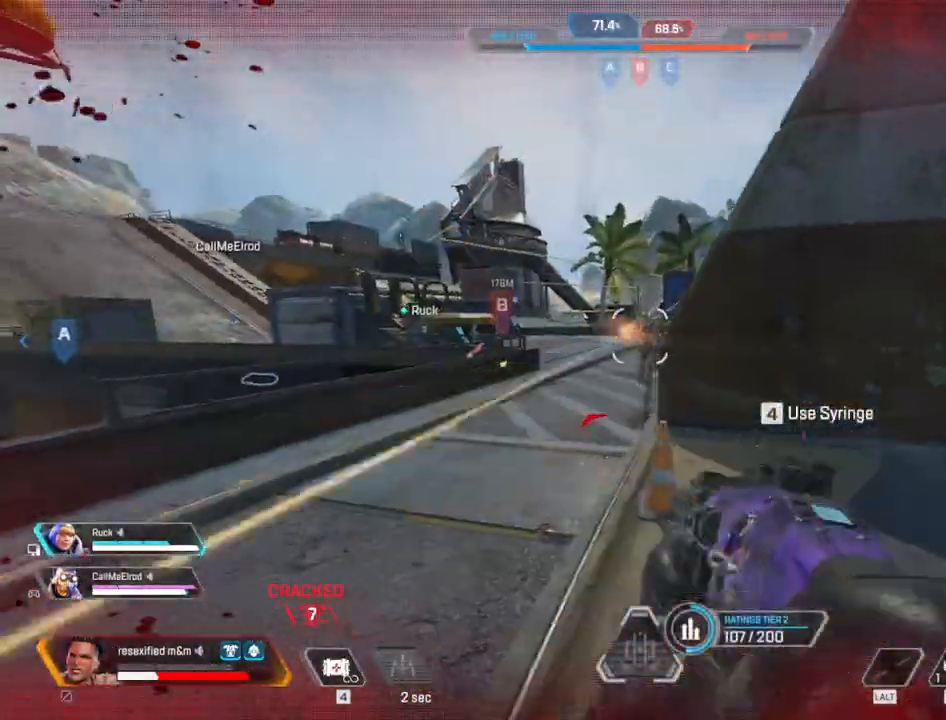
{"keys": ["a", "ctrl"], "mouse": [], "events": [[50, "mouse_left", "down"], [150, "ctrl", "down"], [200, "mouse_right", "up"], [250, "mouse_left", "up"], [300, "ctrl", "up"], [483, "ctrl", "down"]]}
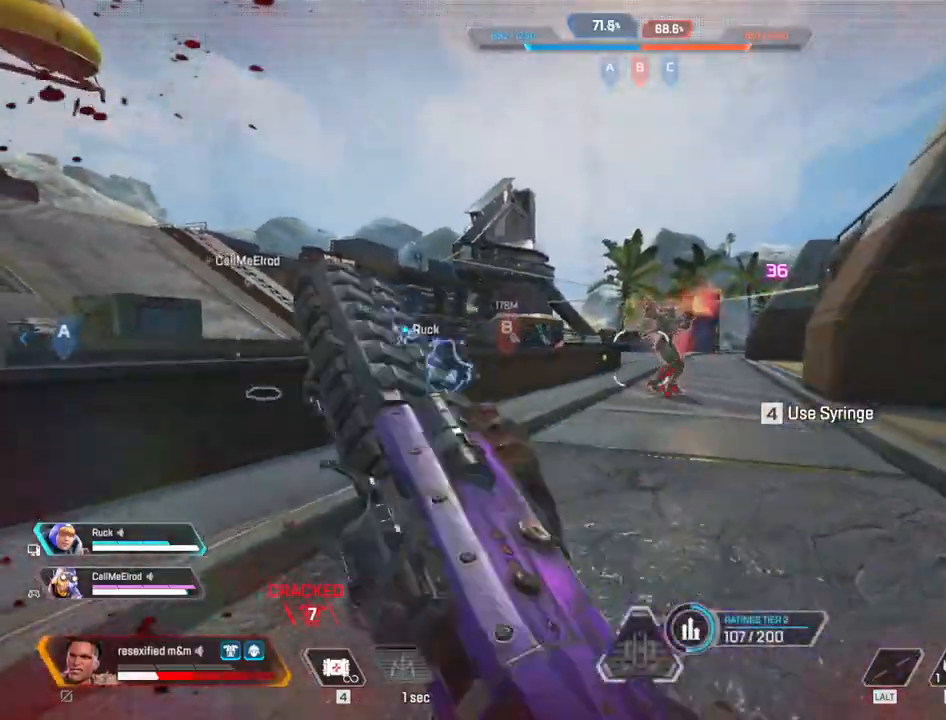
{"keys": ["d"], "mouse": ["right"], "events": [[33, "mouse_right", "down"], [167, "ctrl", "up"], [167, "d", "down"], [217, "a", "up"]]}
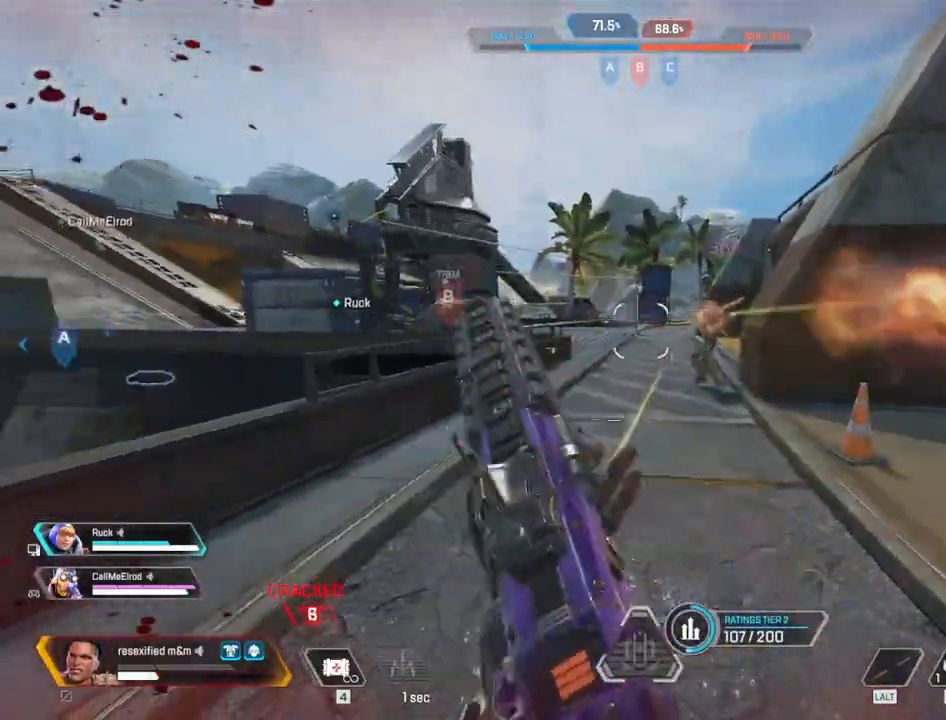
{"keys": ["a", "ctrl"], "mouse": [], "events": [[333, "a", "down"], [333, "d", "up"], [333, "mouse_left", "down"], [417, "ctrl", "down"], [467, "mouse_left", "up"], [467, "mouse_right", "up"]]}
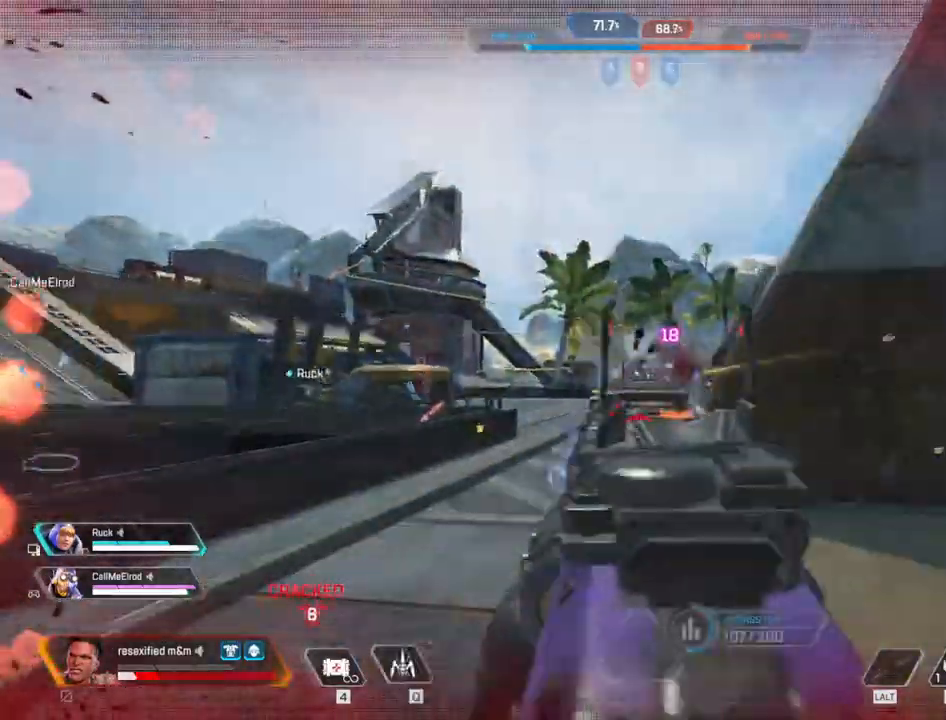
{"keys": ["a"], "mouse": []}
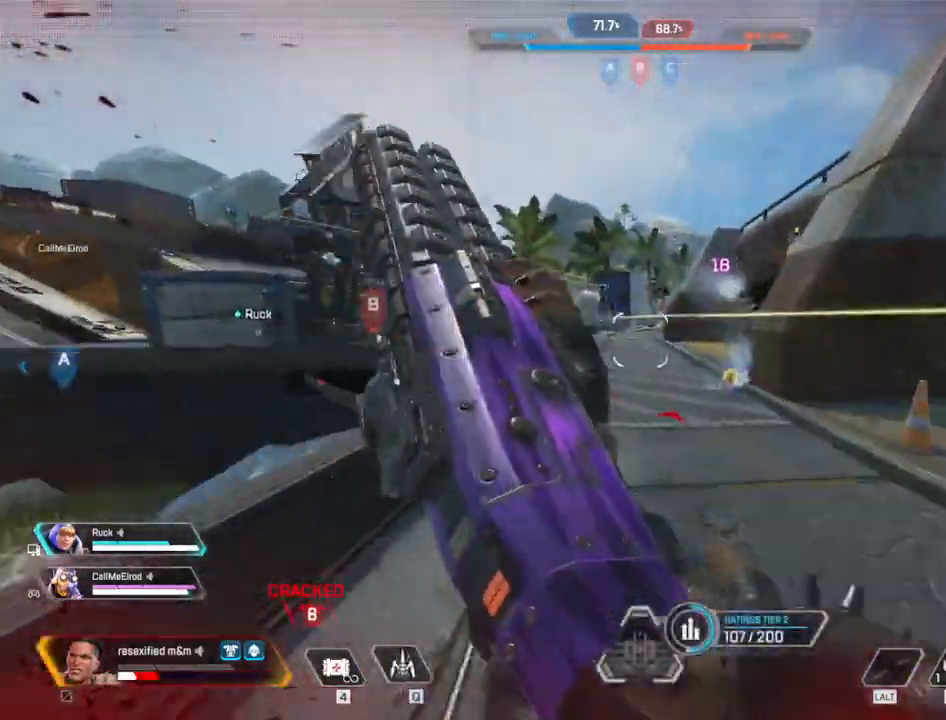
{"keys": ["shift", "w"], "mouse": [], "events": [[33, "w", "down"], [83, "shift", "down"], [117, "a", "up"], [317, "3", "down"], [450, "3", "up"]]}
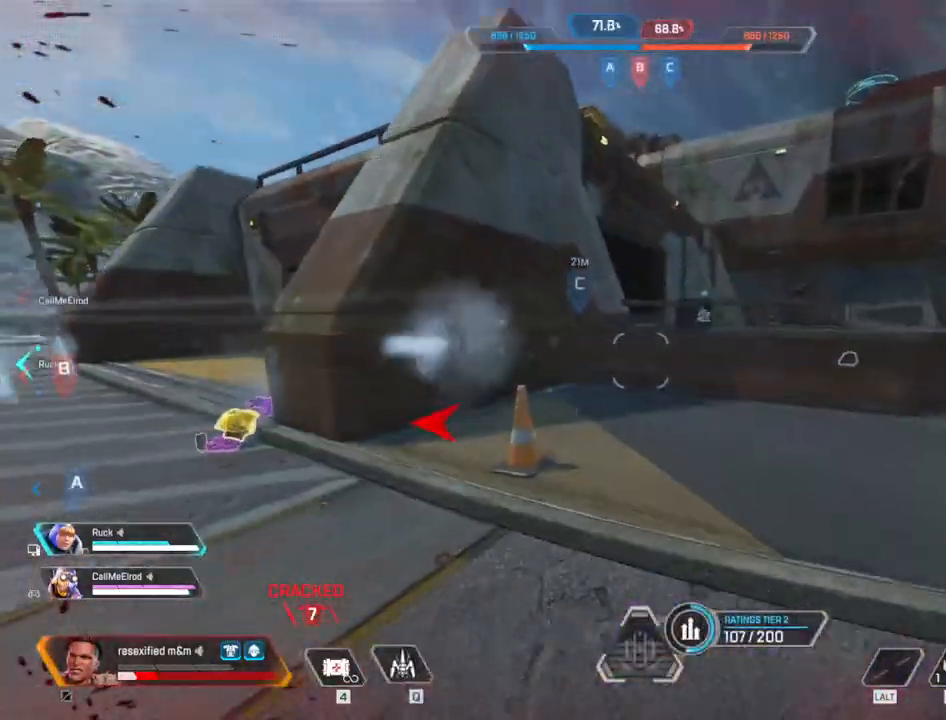
{"keys": ["shift", "w"], "mouse": [], "events": []}
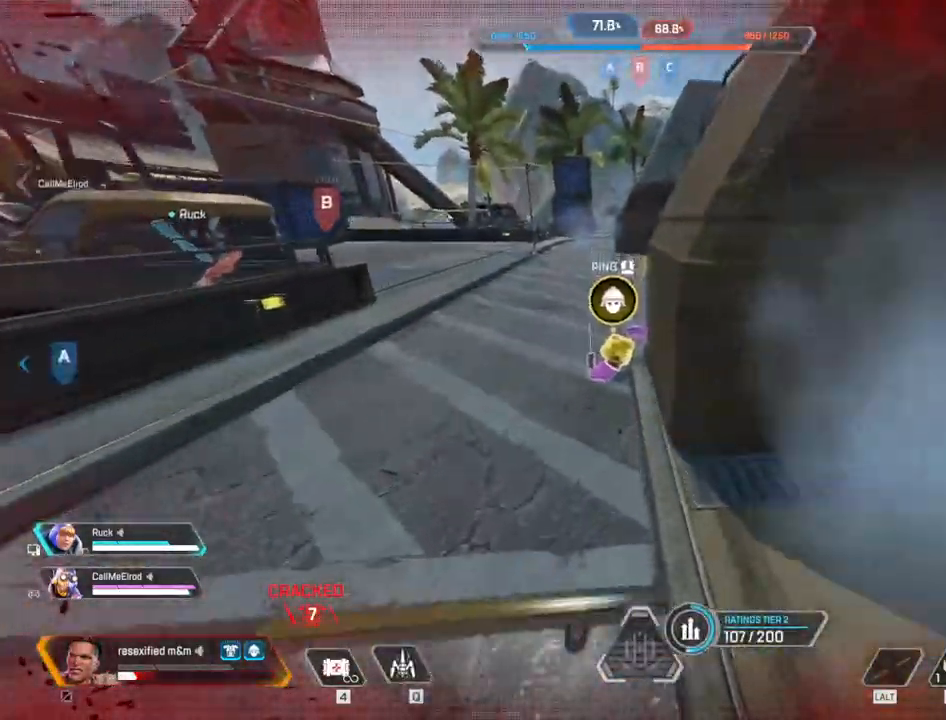
{"keys": ["a", "e", "shift"], "mouse": [], "events": [[117, "a", "down"], [117, "e", "down"], [117, "w", "up"], [217, "e", "up"], [483, "e", "down"]]}
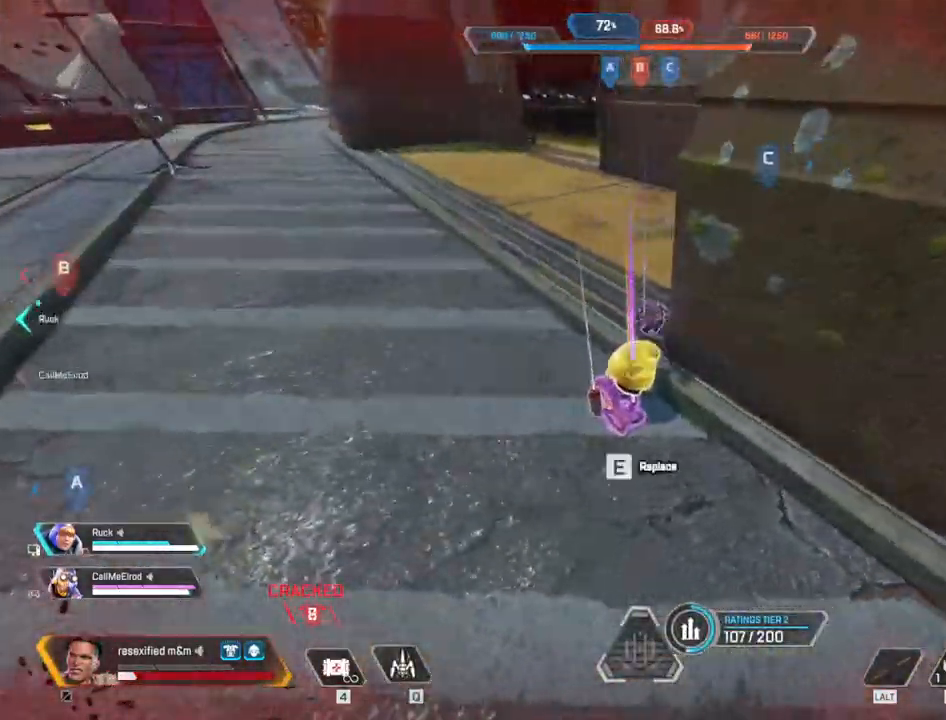
{"keys": ["shift"], "mouse": [], "events": [[83, "e", "up"], [183, "a", "up"], [317, "w", "down"], [500, "w", "up"]]}
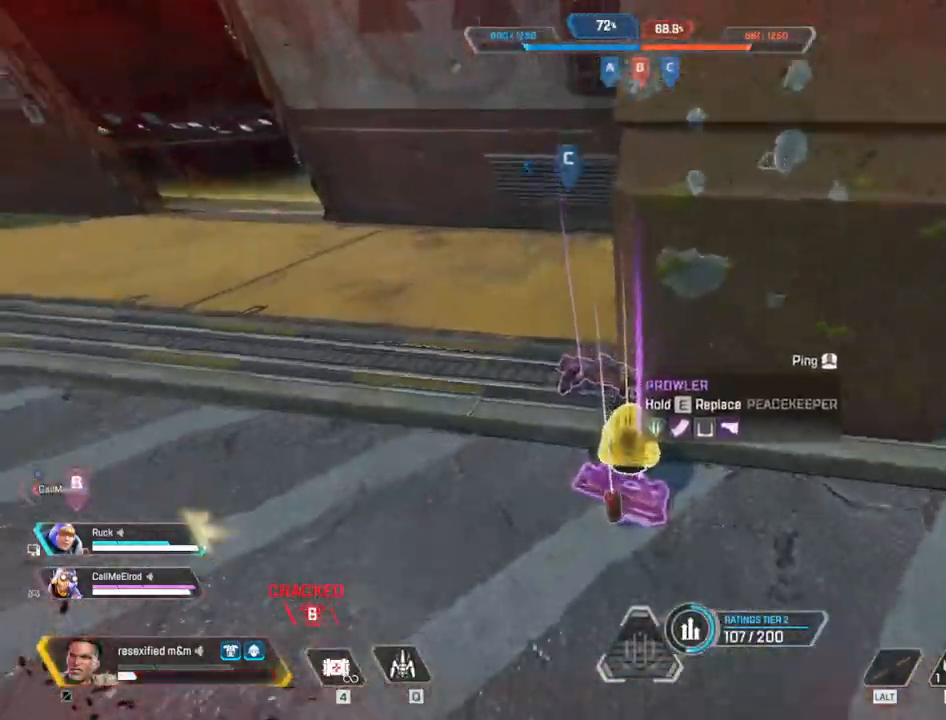
{"keys": ["shift"], "mouse": []}
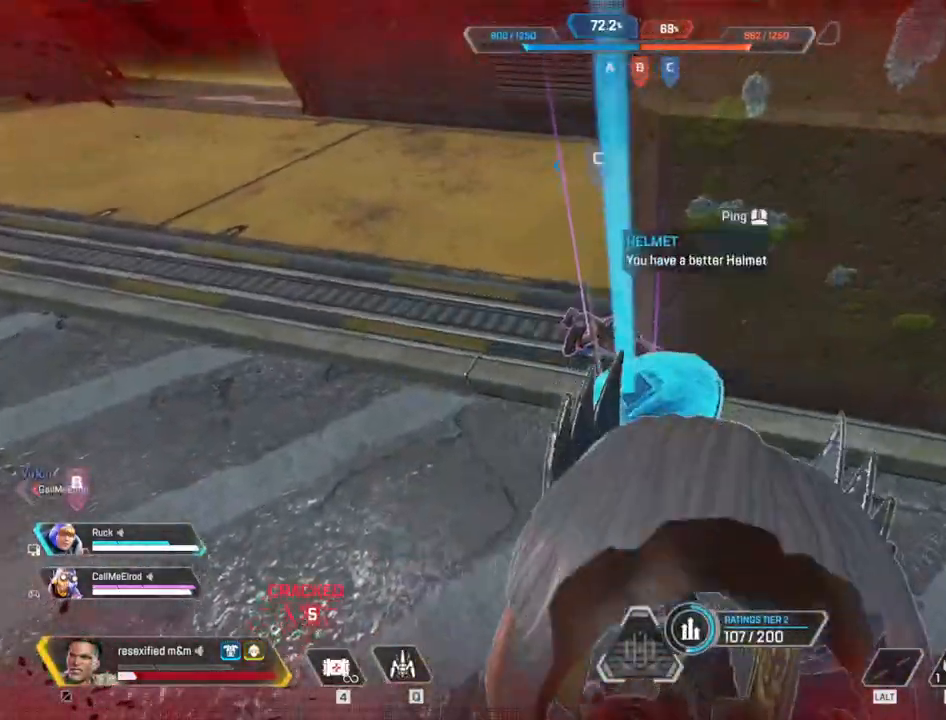
{"keys": ["e", "shift"], "mouse": [], "events": [[17, "w", "down"], [150, "1", "down"], [250, "1", "up"], [250, "w", "up"], [433, "e", "down"]]}
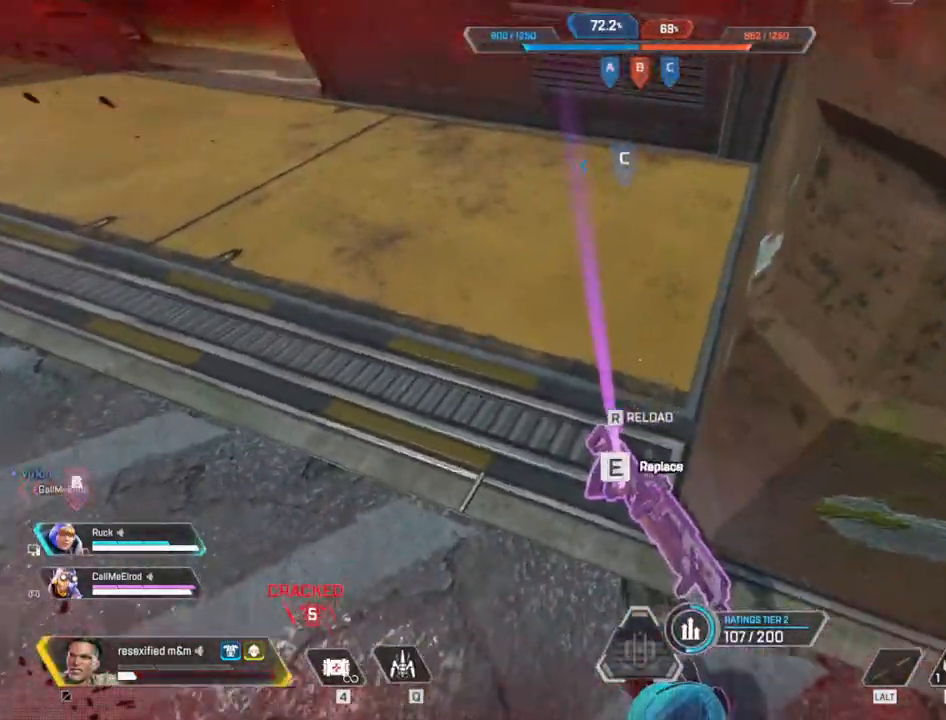
{"keys": ["3", "shift", "w"], "mouse": [], "events": [[267, "w", "down"], [400, "e", "up"], [500, "3", "down"]]}
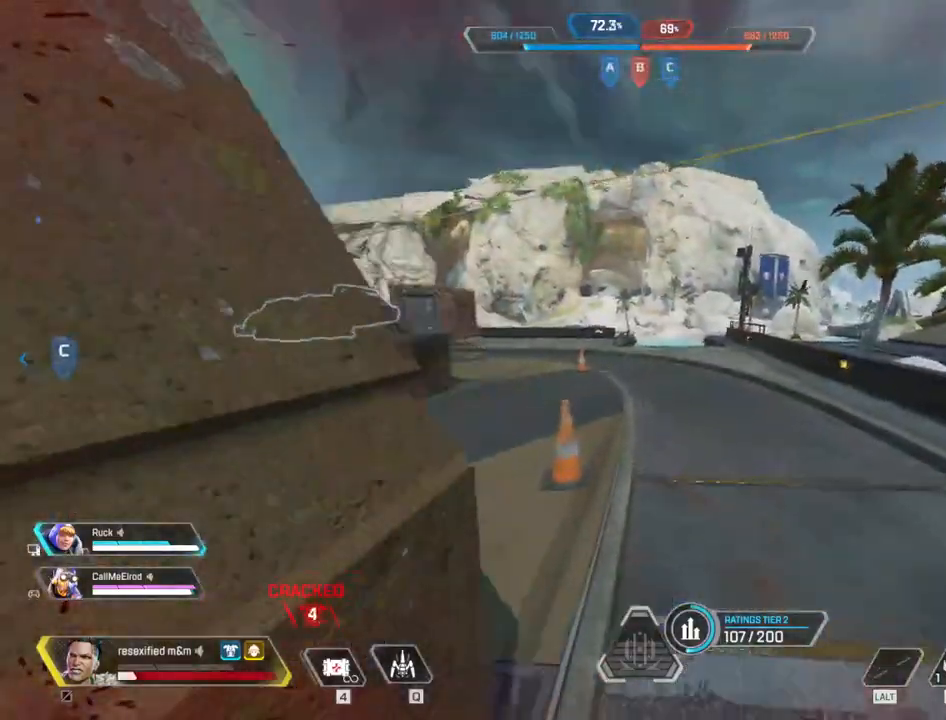
{"keys": ["4", "shift", "w"], "mouse": [], "events": [[183, "3", "up"], [417, "4", "down"]]}
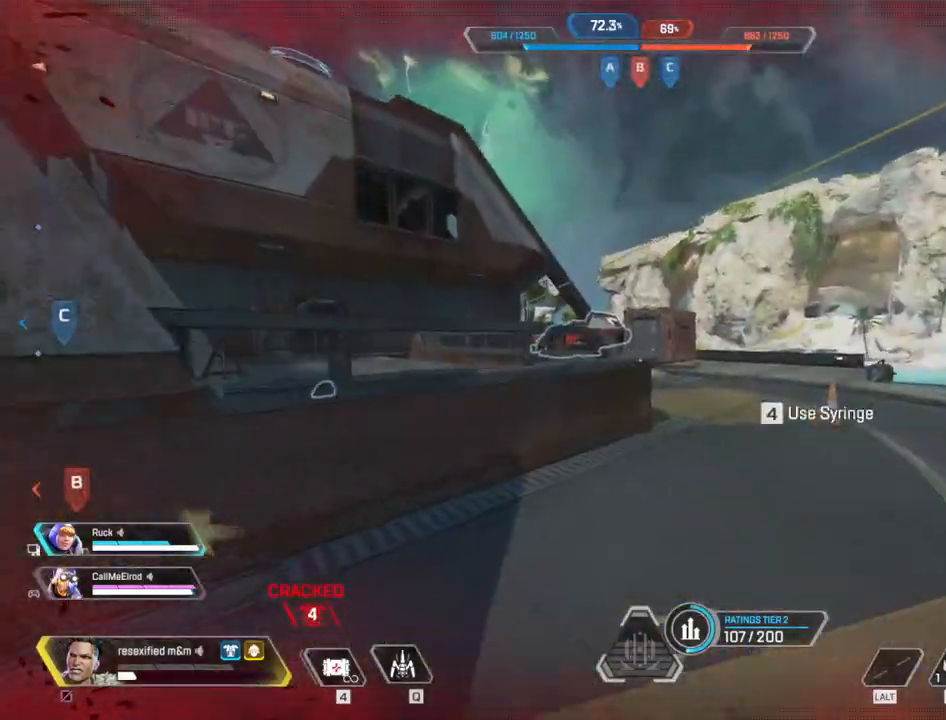
{"keys": ["shift", "w"], "mouse": [], "events": [[250, "4", "up"], [250, "space", "down"], [400, "4", "down"], [500, "4", "up"], [500, "space", "up"]]}